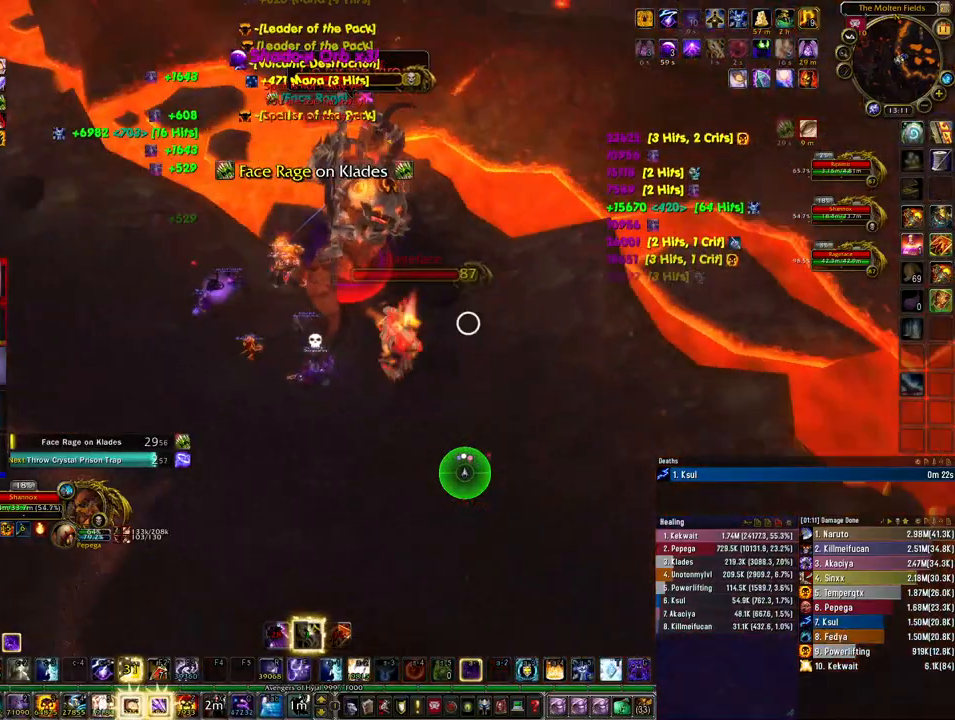
Gameplay with keyboard and mouse; each line is a JSON object with the keys and mouse buttons held at the frame after it. "events" lists presses ("down") and releases ("up") of "1", "2", "3", "4", "5", "a", "alt", "b", "c", "ctrl", "d", "e", "f", "g", "q", "r", "s", "shift", "space", "t", "tab", "tilde", "v", "w", "x", "z", "mouse_left", "mouse_wheel", "mouse_right", "mouse_mb4" and "mouse_mb5" between this image and that frame as [ms after this image, input, new state], when the widget could be followed in between. "mouse_left", "mouse_wheel", "mouse_right", "mouse_mb4", "mouse_mb5" = the "left", "wheel", "right", "mb4", "mb5" buttons of the "mouse" list. No other keys are recorded. "wheel" means that the mouse wheel is clicked or scrolled. Mouse movement is not recorded.
{"keys": ["w"], "mouse": ["right"], "events": [[167, "a", "up"]]}
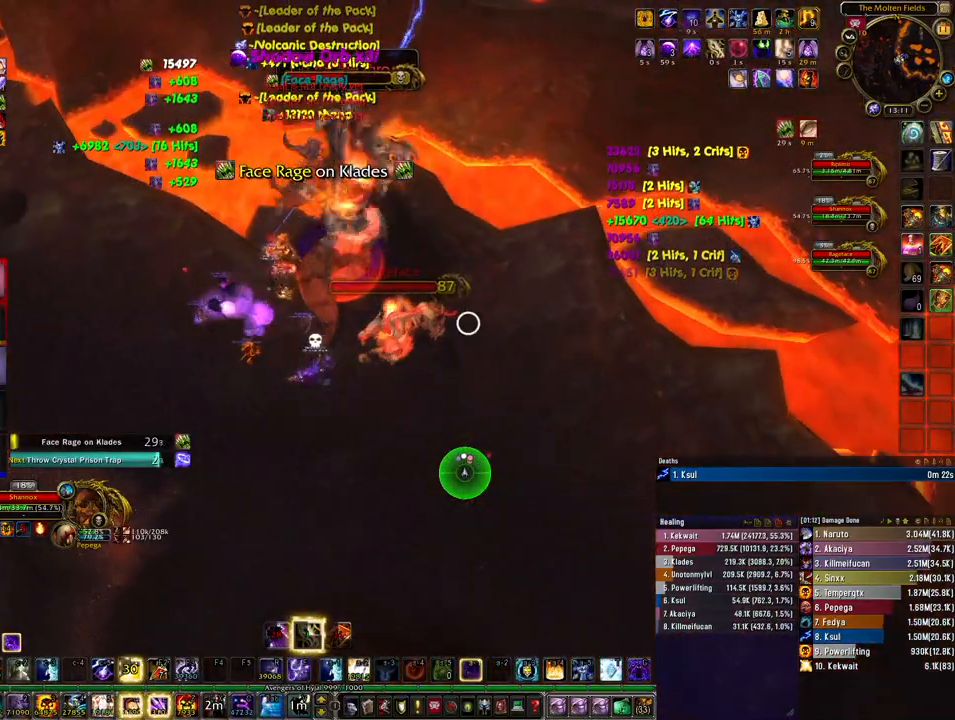
{"keys": ["w"], "mouse": ["right"], "events": []}
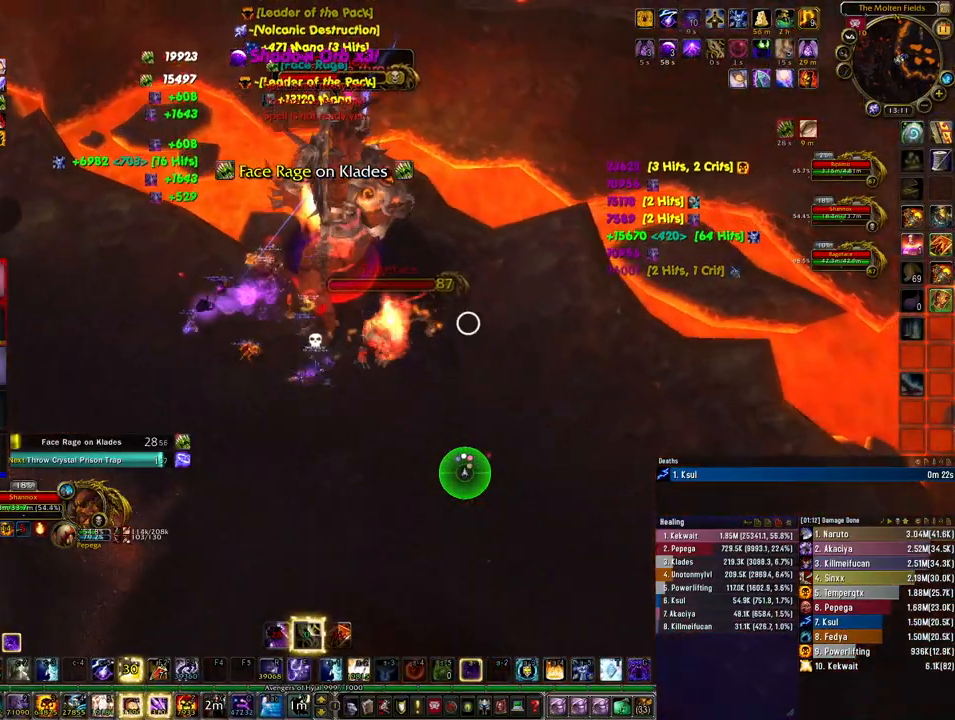
{"keys": ["w"], "mouse": ["right"], "events": [[133, "c", "down"], [233, "c", "up"]]}
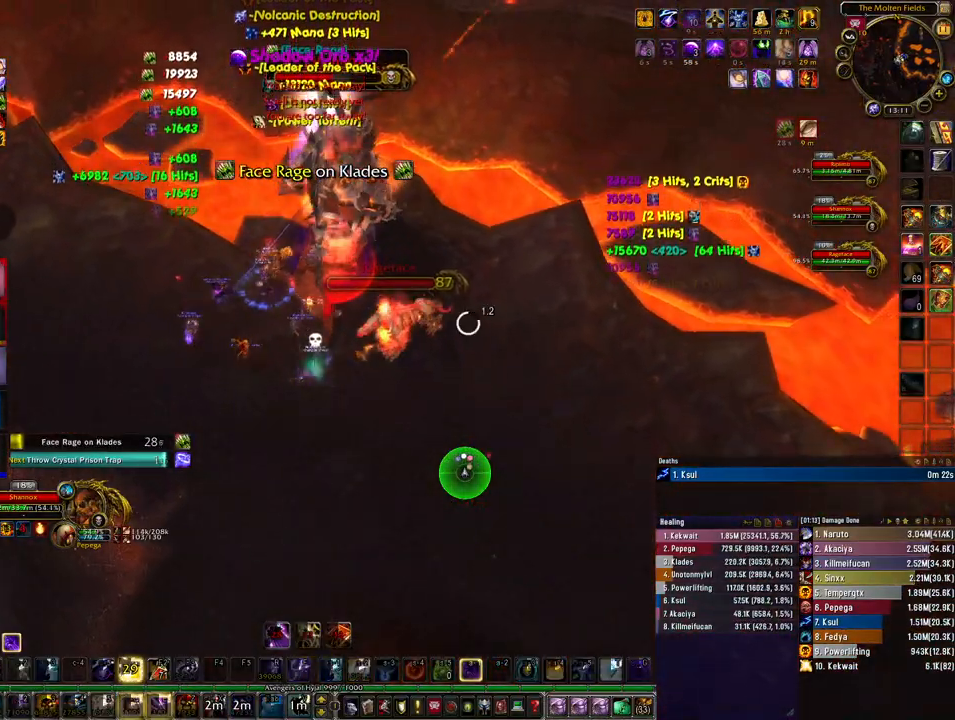
{"keys": ["w"], "mouse": ["right"], "events": []}
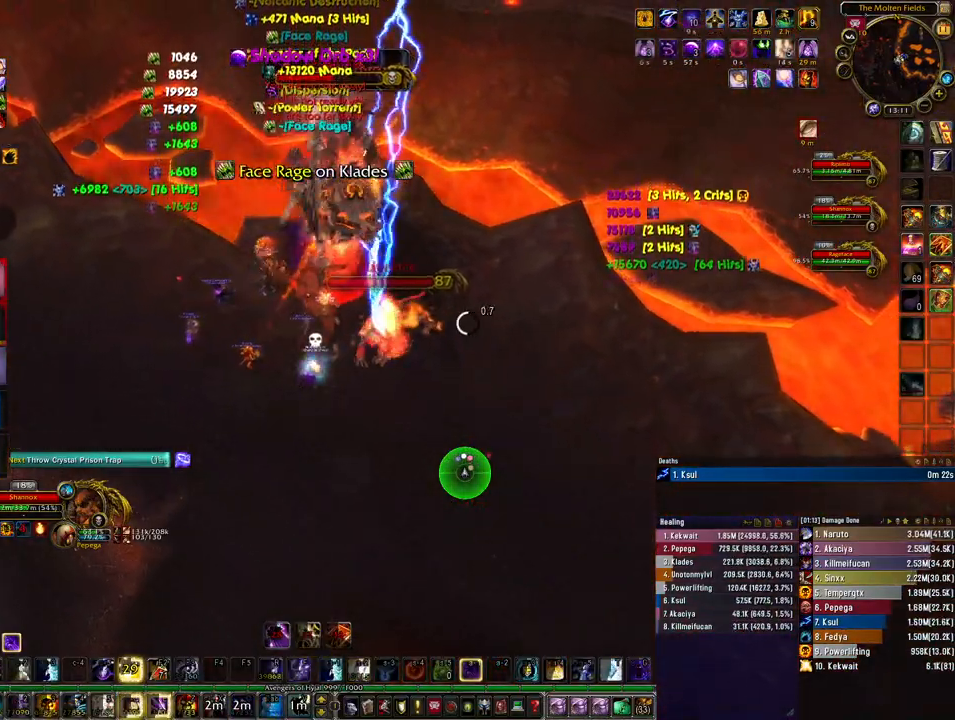
{"keys": ["a"], "mouse": ["right"], "events": [[333, "a", "down"], [467, "w", "up"]]}
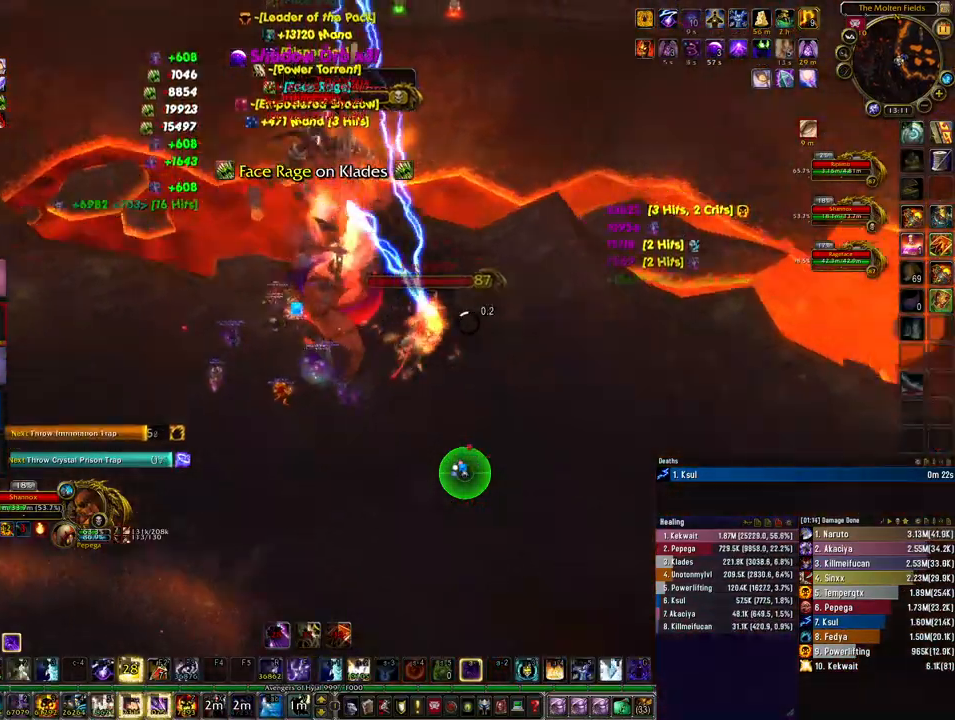
{"keys": ["a"], "mouse": [], "events": [[100, "mouse_right", "up"]]}
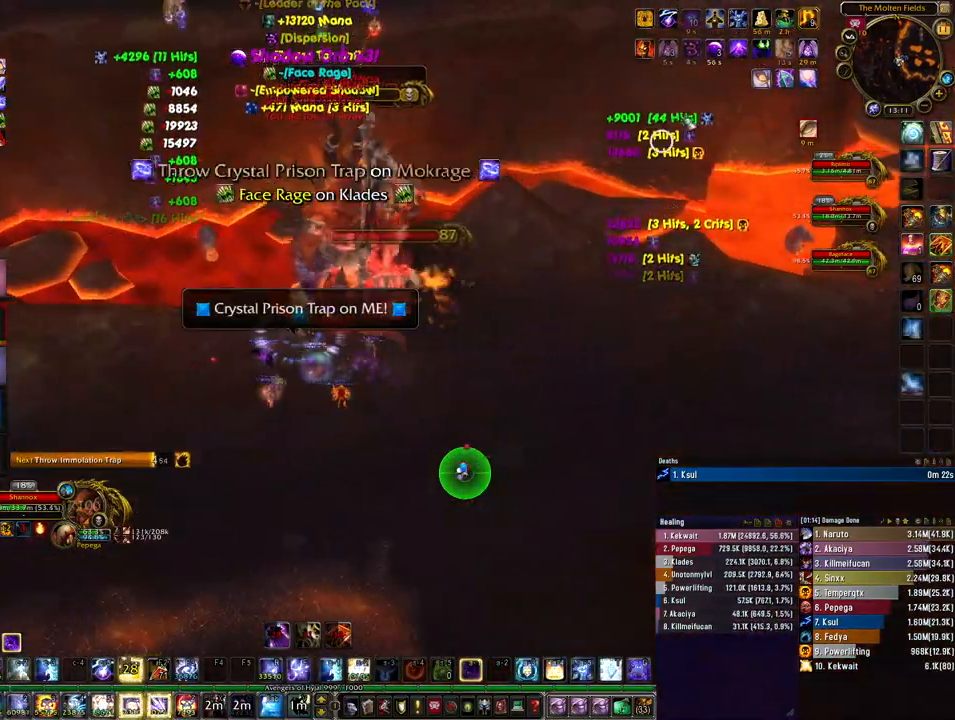
{"keys": [], "mouse": [], "events": [[400, "mouse_right", "down"], [433, "a", "up"], [467, "mouse_right", "up"]]}
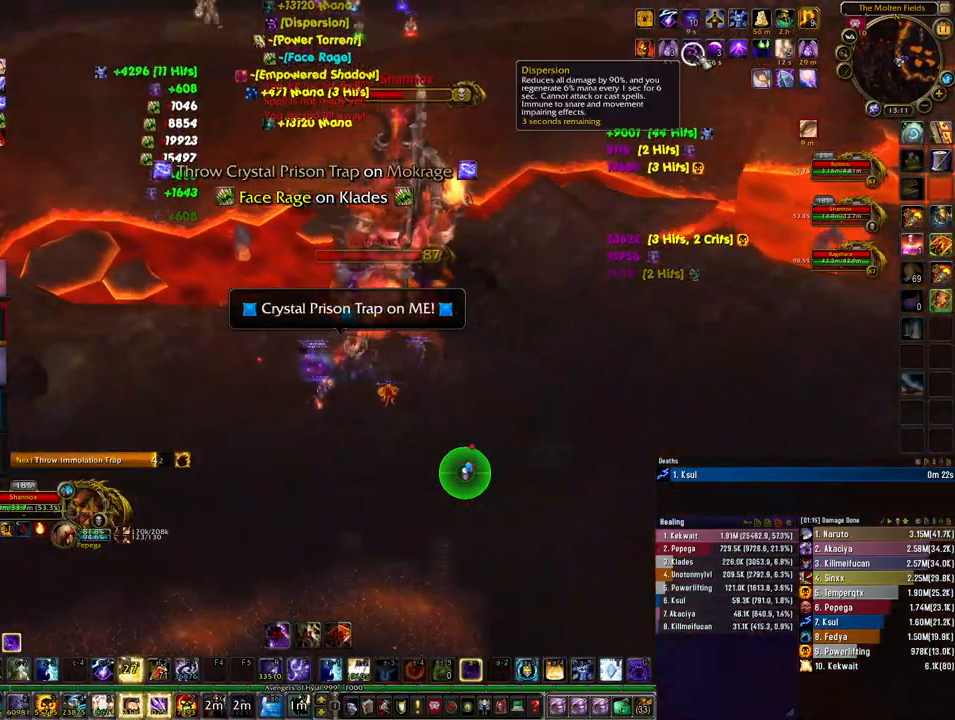
{"keys": ["d"], "mouse": ["right"], "events": [[33, "q", "down"], [133, "mouse_right", "down"], [133, "q", "up"], [300, "d", "down"]]}
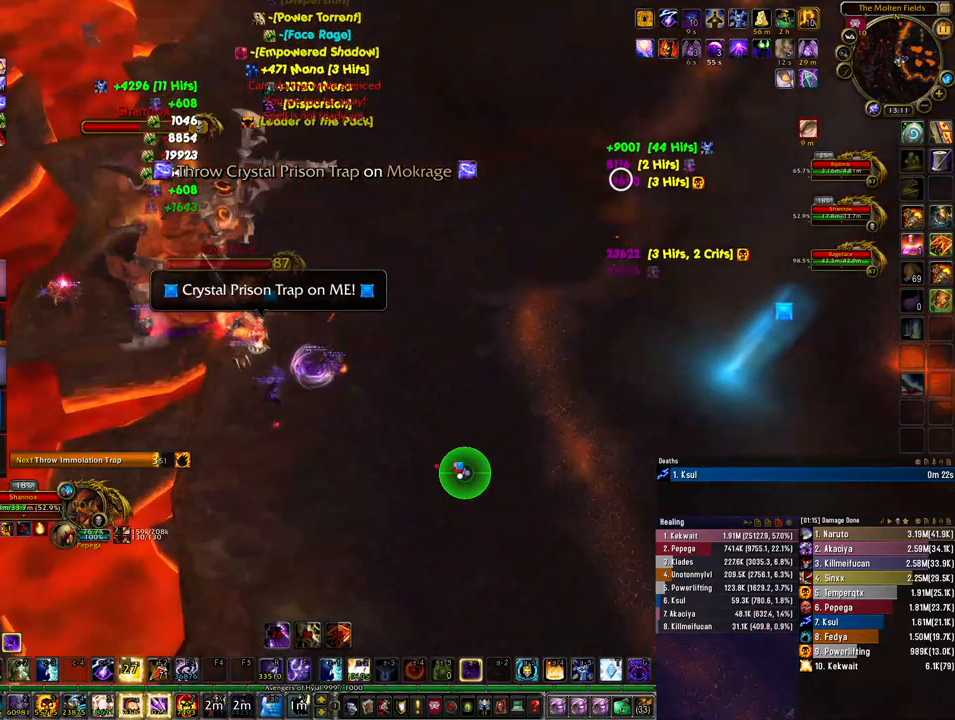
{"keys": ["q"], "mouse": ["right"], "events": [[333, "d", "up"], [367, "q", "down"], [467, "q", "up"], [500, "q", "down"]]}
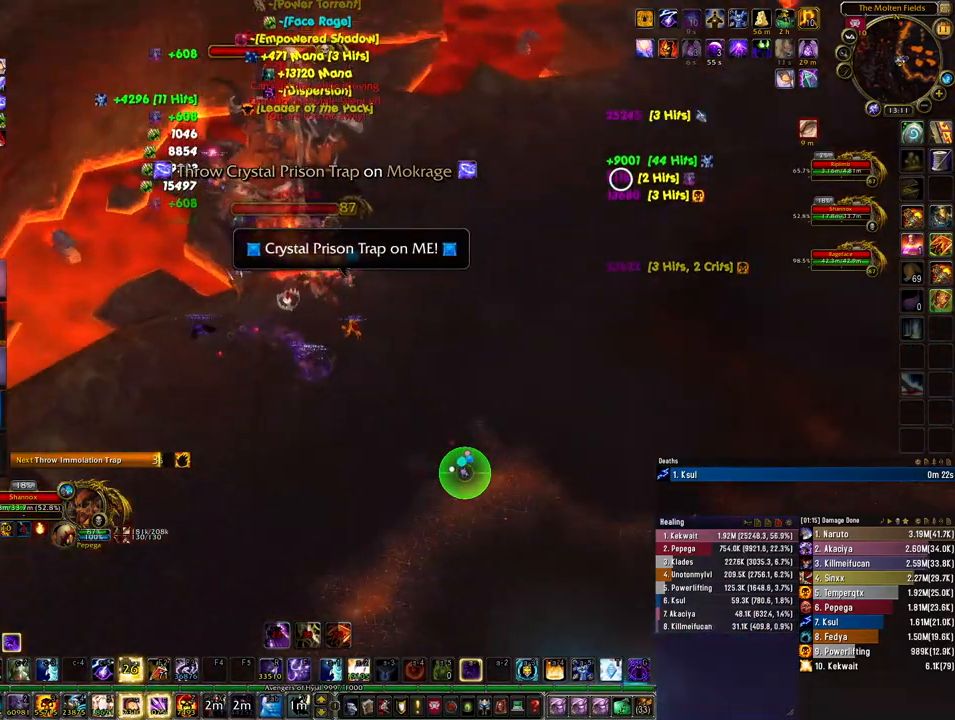
{"keys": [], "mouse": [], "events": [[100, "q", "up"], [167, "q", "down"], [267, "q", "up"], [467, "mouse_right", "up"]]}
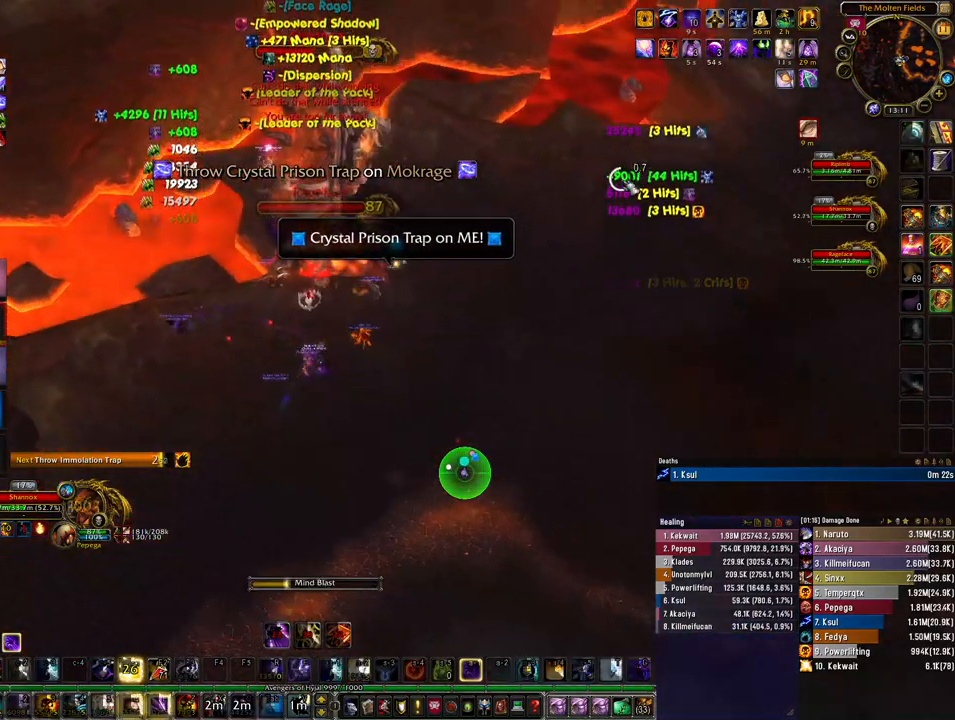
{"keys": [], "mouse": [], "events": [[433, "1", "down"], [500, "1", "up"]]}
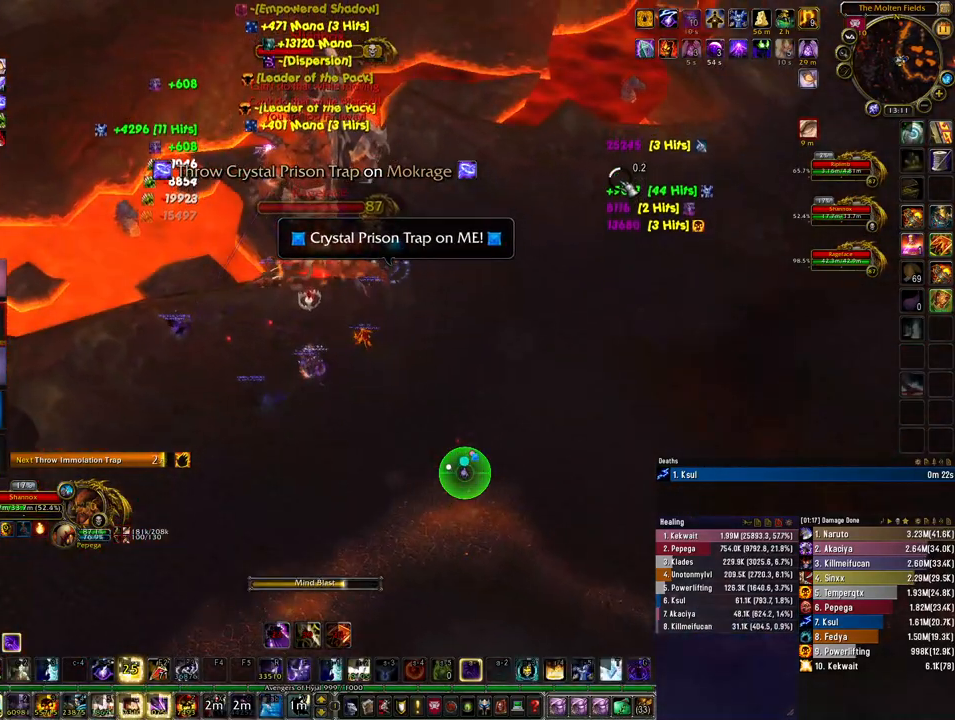
{"keys": [], "mouse": ["left"], "events": [[100, "1", "down"], [167, "1", "up"], [267, "1", "down"], [333, "1", "up"], [400, "1", "down"], [467, "mouse_left", "down"], [500, "1", "up"]]}
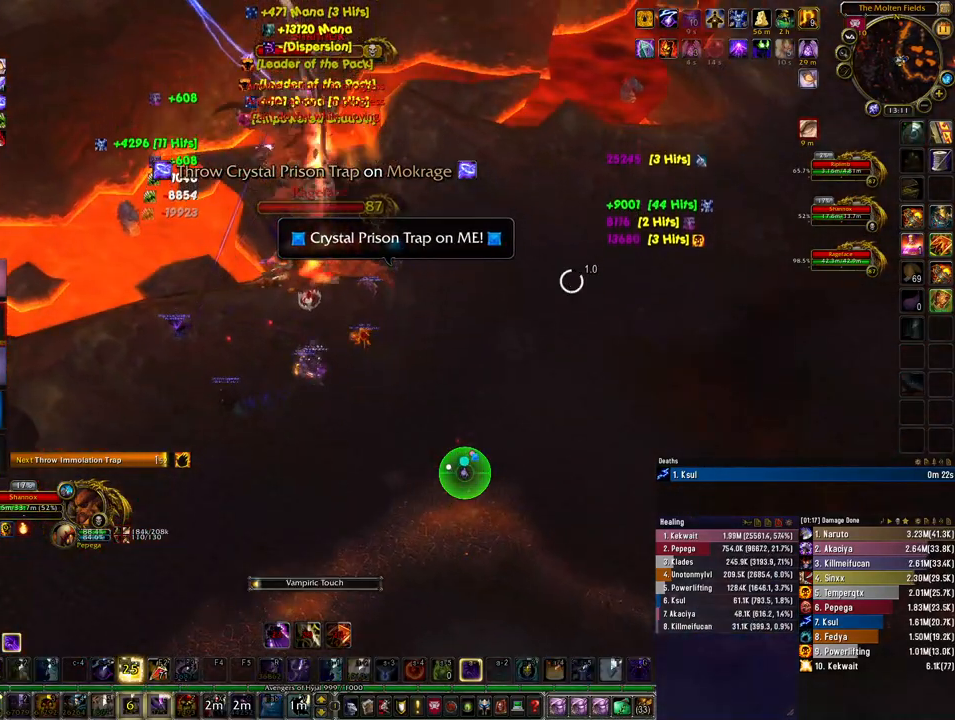
{"keys": [], "mouse": ["left"], "events": []}
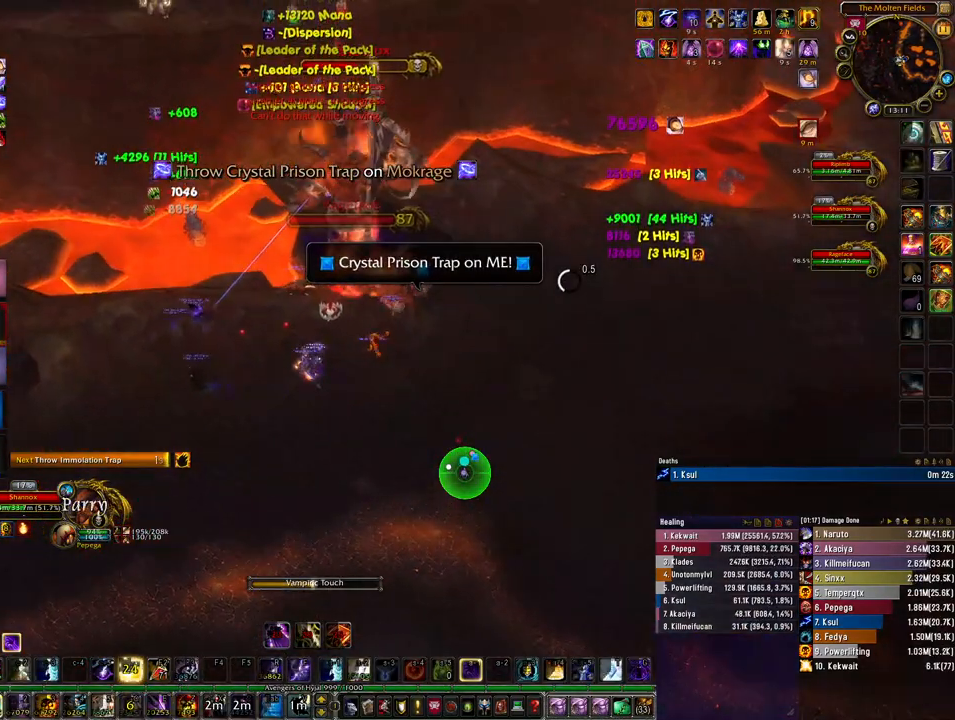
{"keys": [], "mouse": [], "events": [[133, "mouse_left", "up"]]}
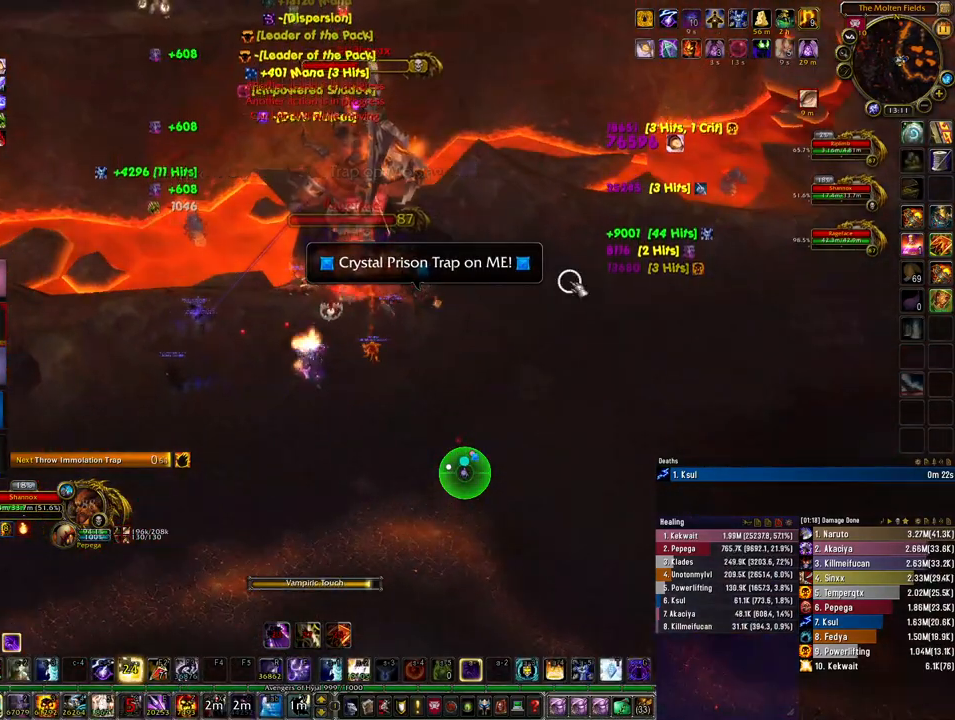
{"keys": [], "mouse": [], "events": [[333, "4", "down"], [467, "4", "up"]]}
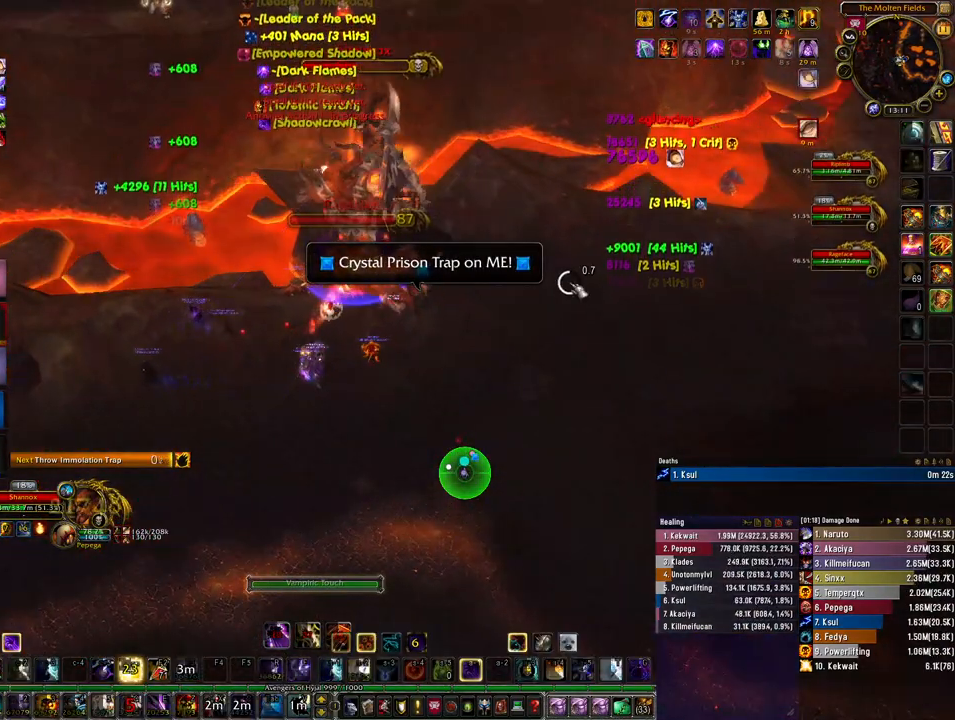
{"keys": [], "mouse": [], "events": [[33, "4", "down"], [133, "4", "up"], [200, "4", "down"], [300, "4", "up"], [367, "4", "down"], [467, "4", "up"]]}
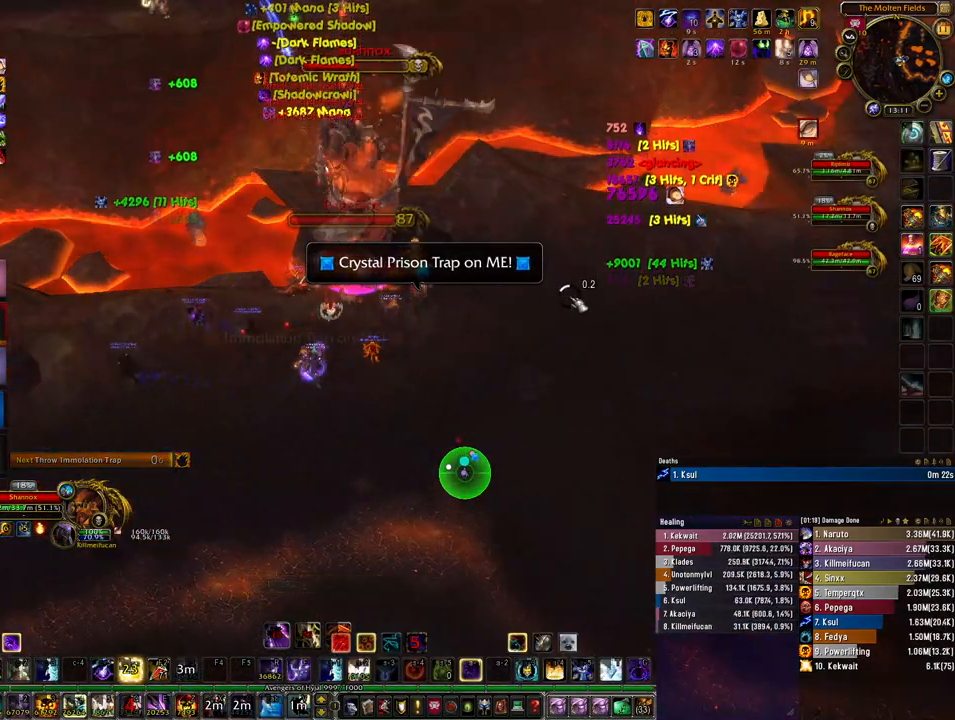
{"keys": [], "mouse": [], "events": [[33, "4", "down"], [133, "4", "up"], [200, "4", "down"], [267, "4", "up"], [367, "4", "down"], [433, "4", "up"]]}
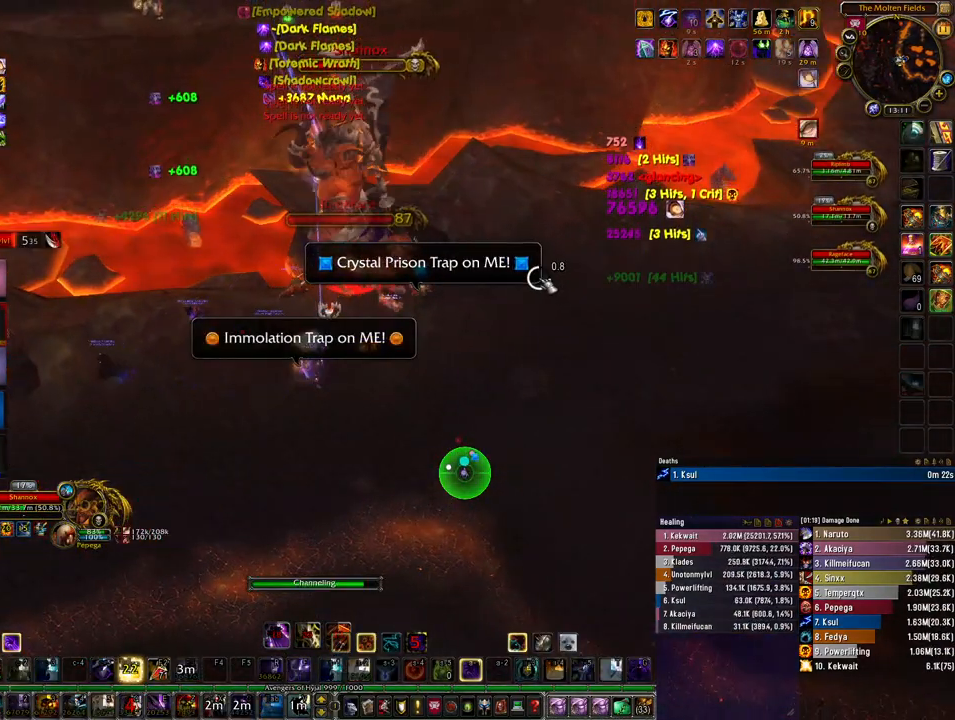
{"keys": ["d"], "mouse": ["right"], "events": [[33, "4", "down"], [67, "4", "up"], [133, "mouse_right", "down"], [233, "d", "down"]]}
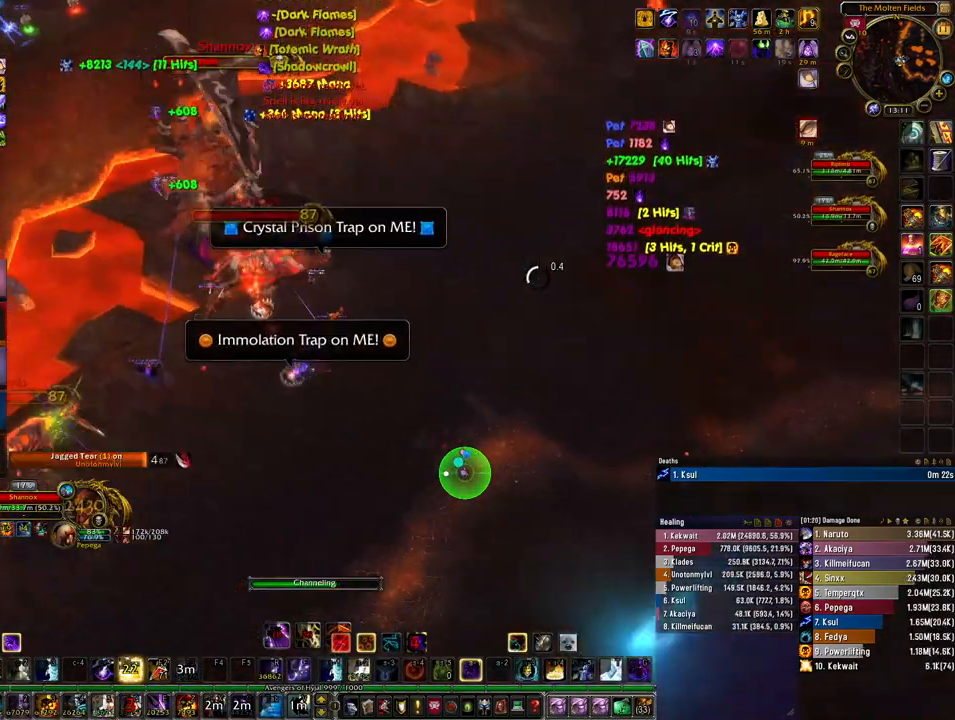
{"keys": ["d", "w"], "mouse": ["left"], "events": [[100, "mouse_right", "up"], [100, "w", "down"], [500, "mouse_left", "down"]]}
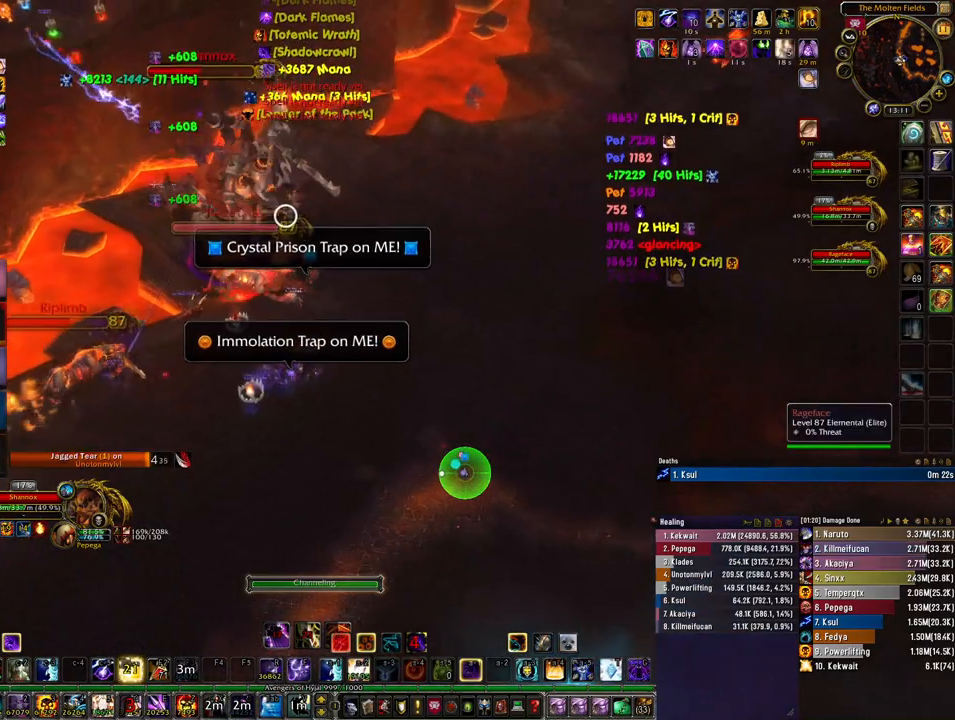
{"keys": [], "mouse": [], "events": [[33, "mouse_left", "up"], [100, "w", "up"], [133, "d", "up"], [233, "3", "down"], [333, "3", "up"], [400, "3", "down"], [467, "3", "up"]]}
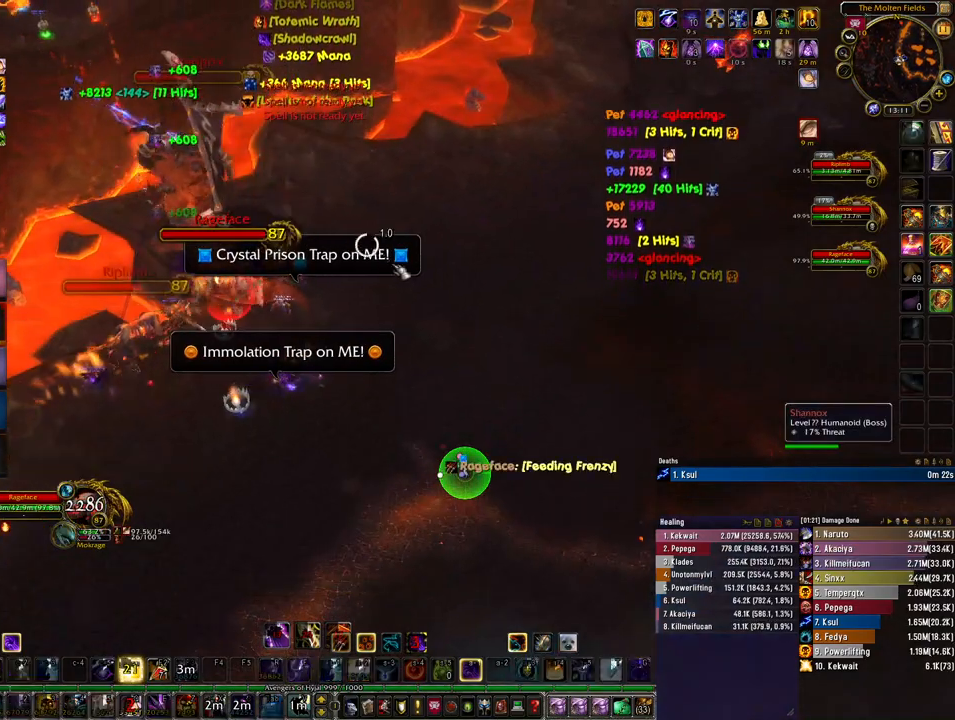
{"keys": ["d", "w"], "mouse": ["right"], "events": [[33, "3", "down"], [100, "3", "up"], [133, "mouse_right", "down"], [267, "d", "down"], [300, "w", "down"]]}
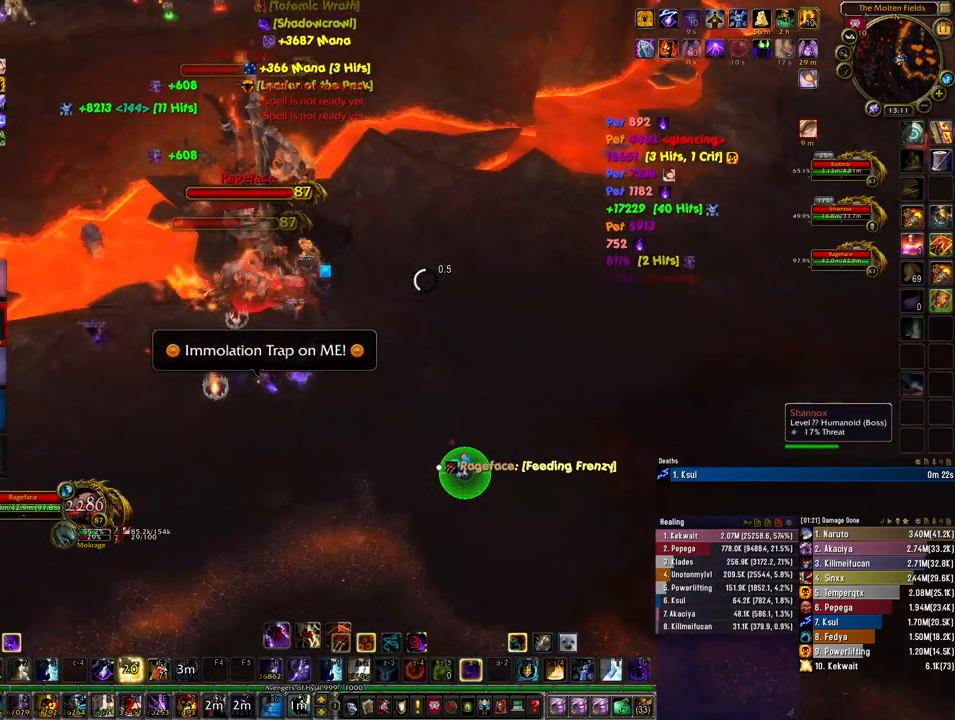
{"keys": [], "mouse": ["left"], "events": [[33, "mouse_right", "up"], [233, "d", "up"], [333, "w", "up"], [500, "mouse_left", "down"]]}
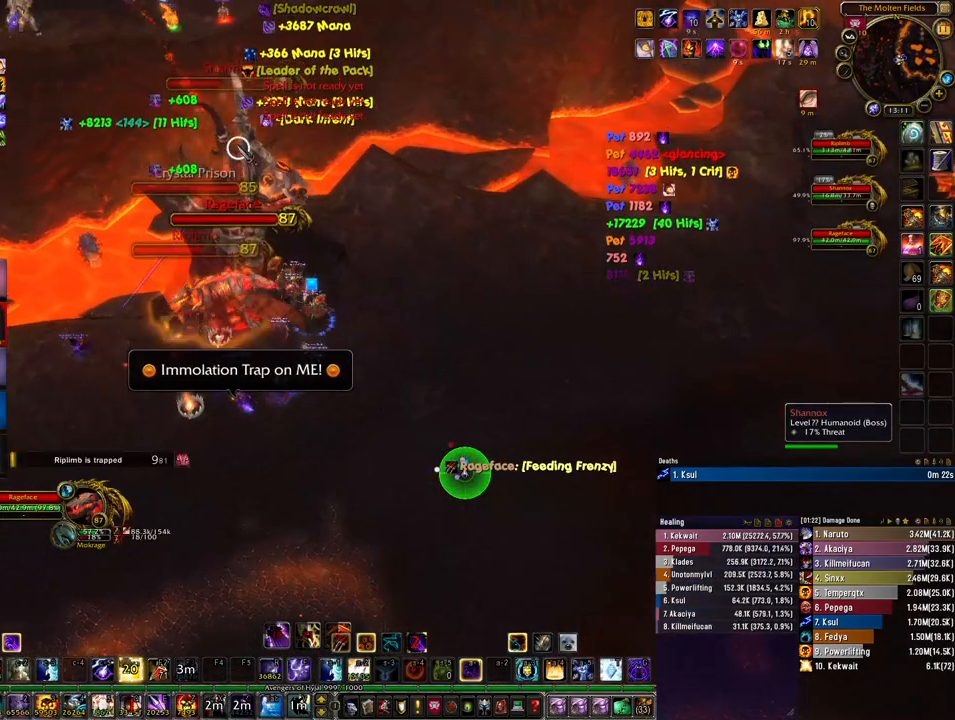
{"keys": ["4"], "mouse": [], "events": [[67, "mouse_left", "up"], [167, "4", "down"], [267, "4", "up"], [333, "4", "down"], [400, "4", "up"], [500, "4", "down"]]}
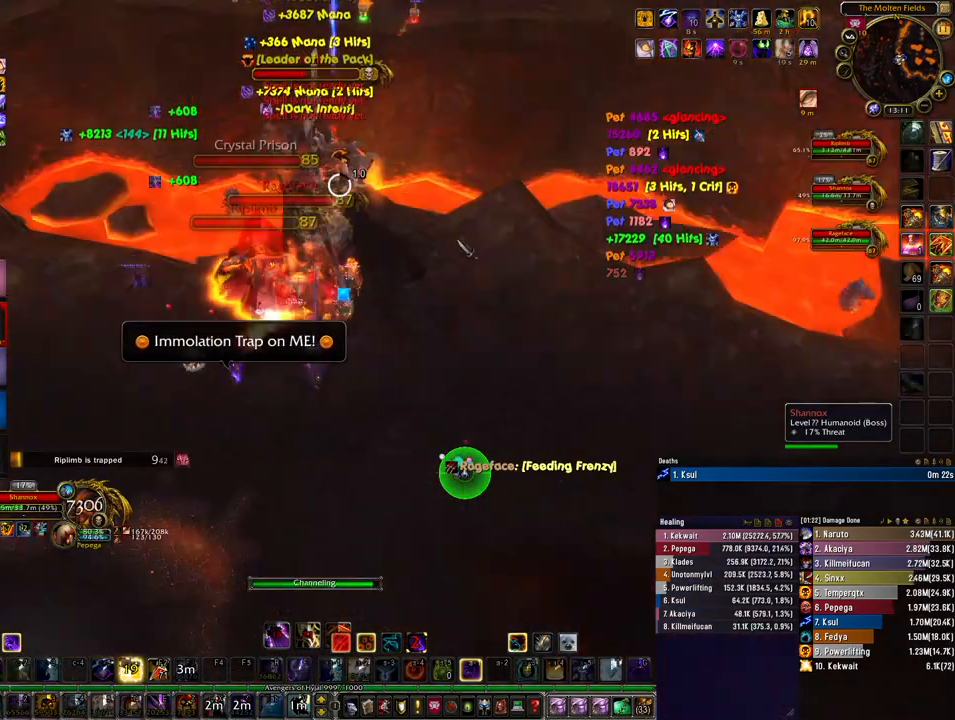
{"keys": [], "mouse": [], "events": [[67, "4", "up"]]}
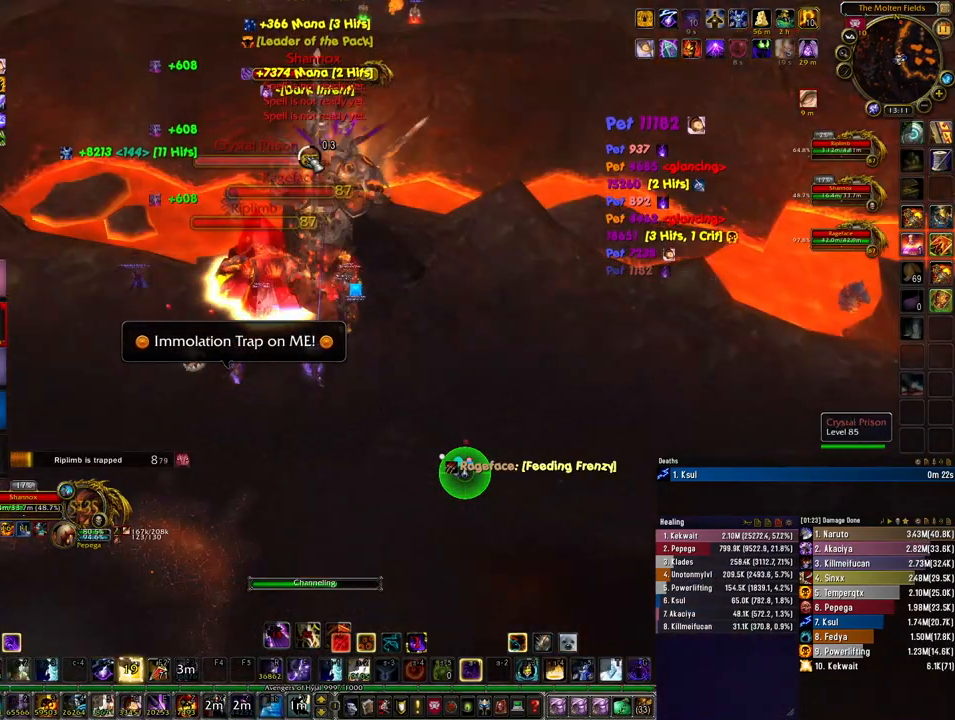
{"keys": [], "mouse": [], "events": [[200, "mouse_left", "down"], [267, "mouse_left", "up"]]}
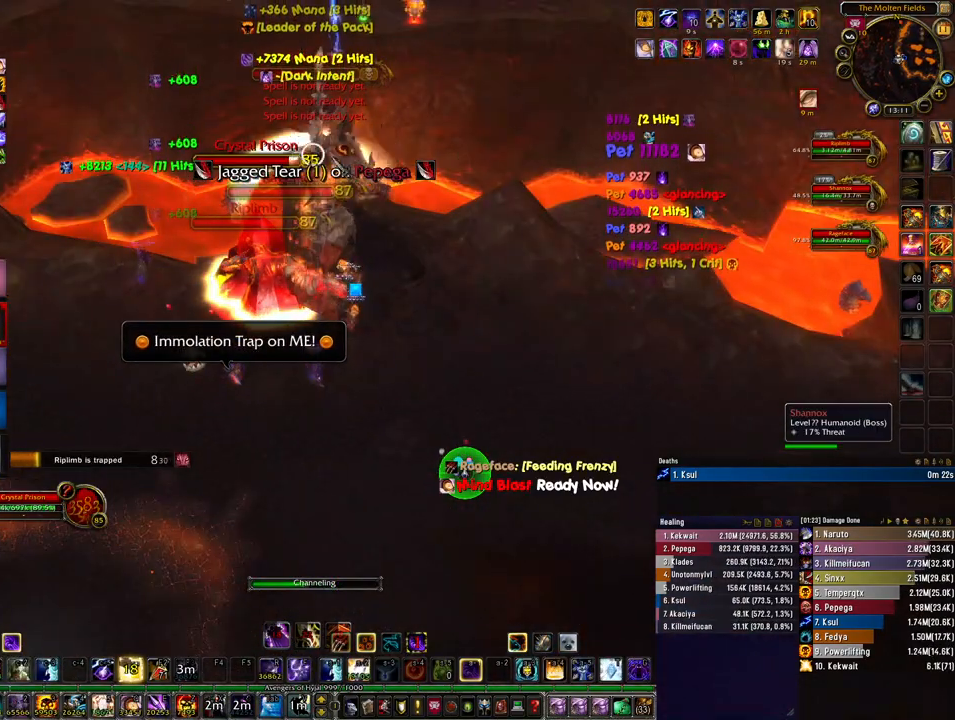
{"keys": [], "mouse": [], "events": []}
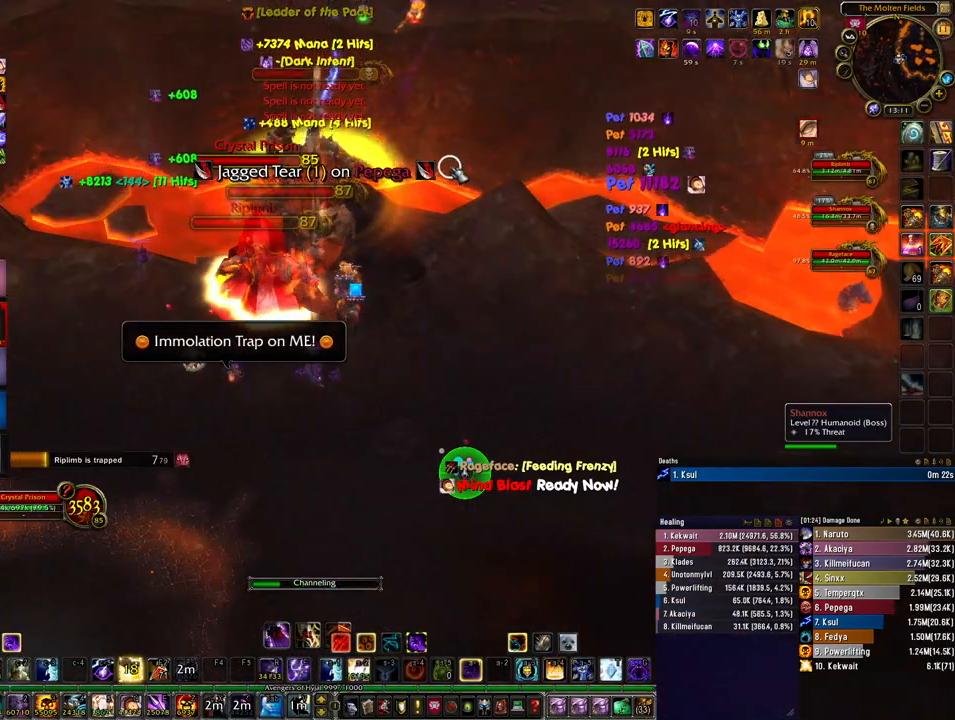
{"keys": ["d"], "mouse": [], "events": [[400, "3", "down"], [467, "3", "up"], [500, "d", "down"]]}
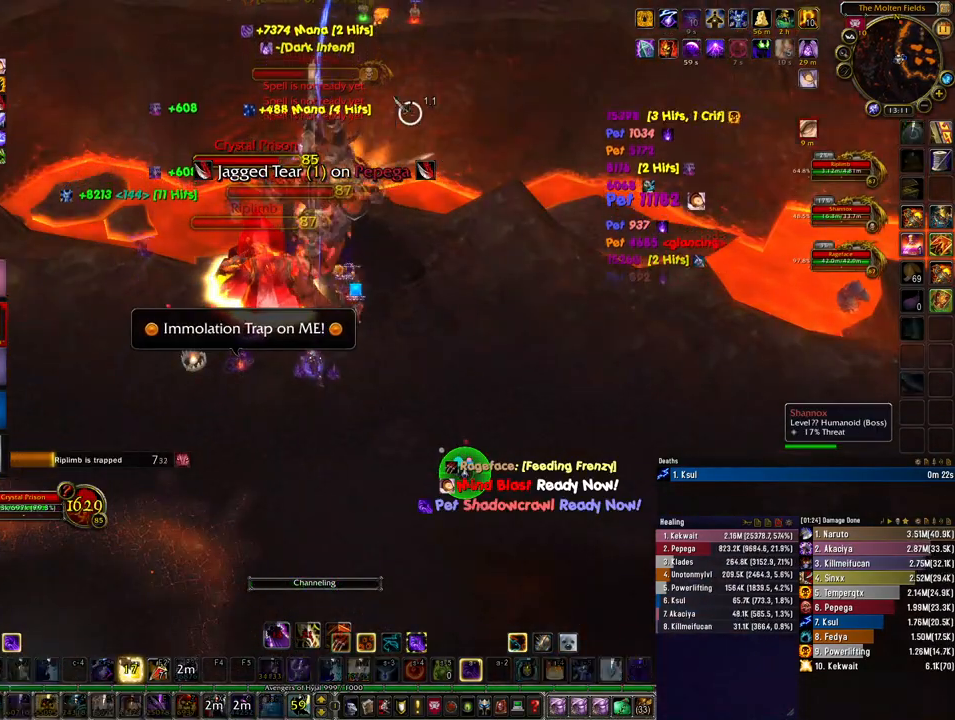
{"keys": ["w"], "mouse": ["right"], "events": [[67, "3", "down"], [133, "3", "up"], [200, "mouse_left", "down"], [233, "mouse_left", "up"], [267, "w", "down"], [500, "d", "up"], [500, "mouse_right", "down"]]}
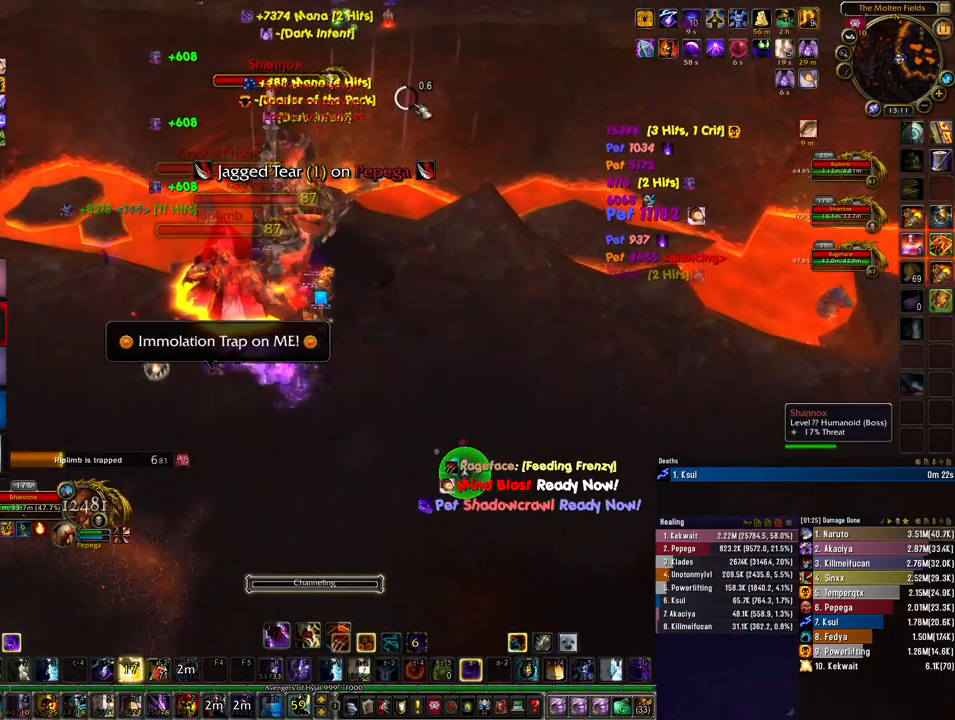
{"keys": ["4"], "mouse": ["right"], "events": [[167, "w", "up"], [267, "4", "down"], [367, "4", "up"], [433, "4", "down"]]}